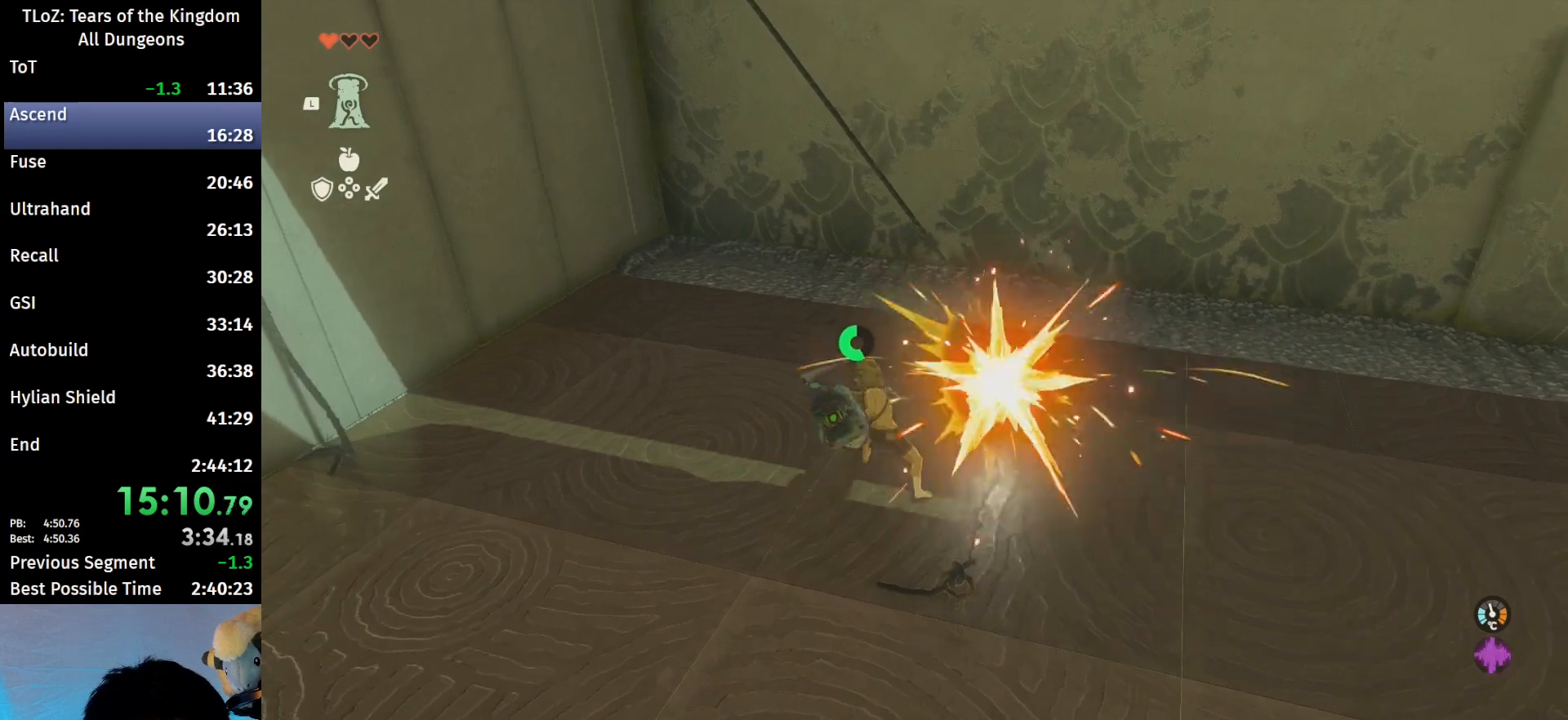
Gameplay with a controller (Nintendo layout); each line is a JSON object with the inputs held at the frame after it. "events" lists button and stick changes between this image and that frame as [ms after this image, input, new state], when the widget could be followed in between. Not read: L3 R3 TOUCHPAD.
{"buttons": [], "left_stick": "up-left", "right_stick": "up-left", "events": [[133, "X", "up"], [233, "right_stick", "up-left"]]}
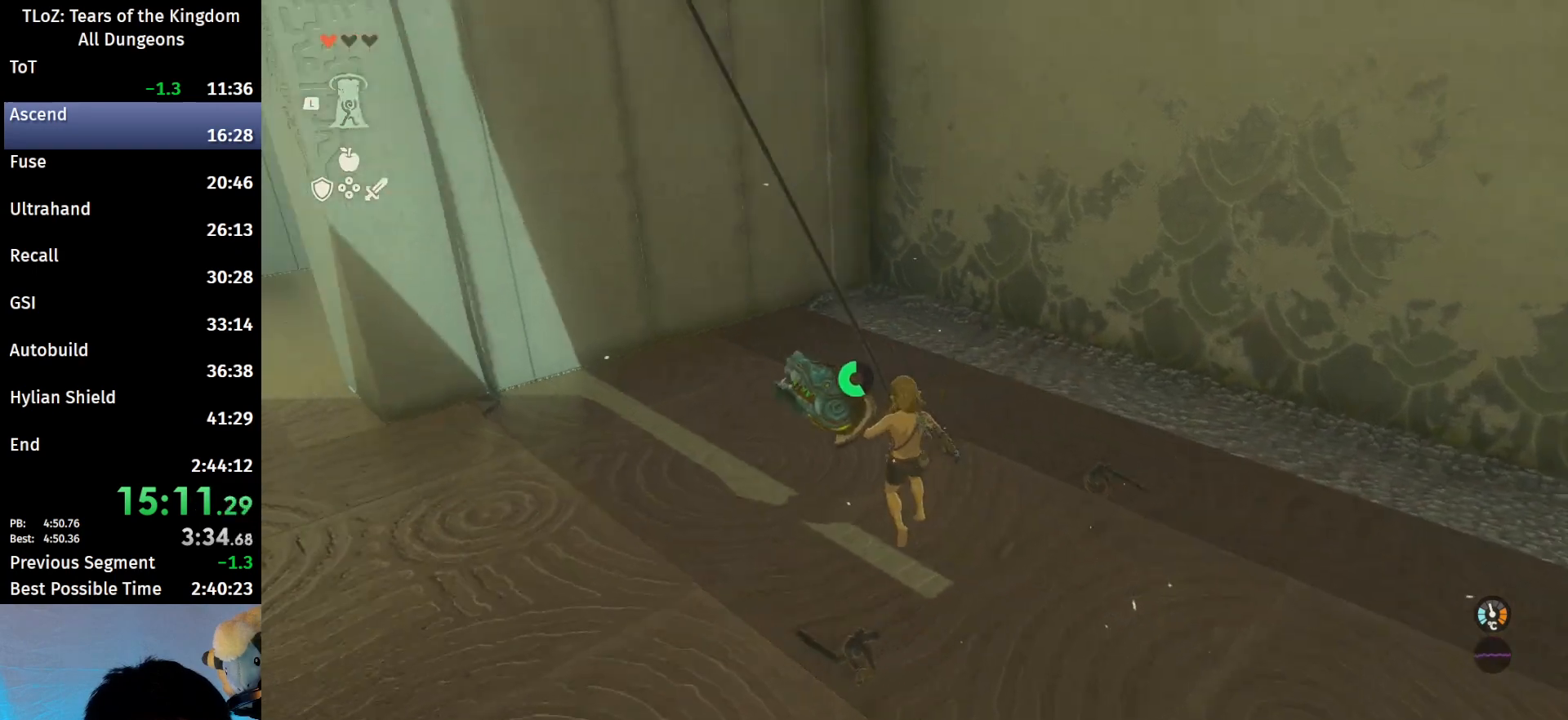
{"buttons": ["B"], "left_stick": "up-left", "right_stick": "center", "events": [[67, "B", "down"], [167, "B", "up"], [233, "right_stick", "center"], [267, "B", "down"]]}
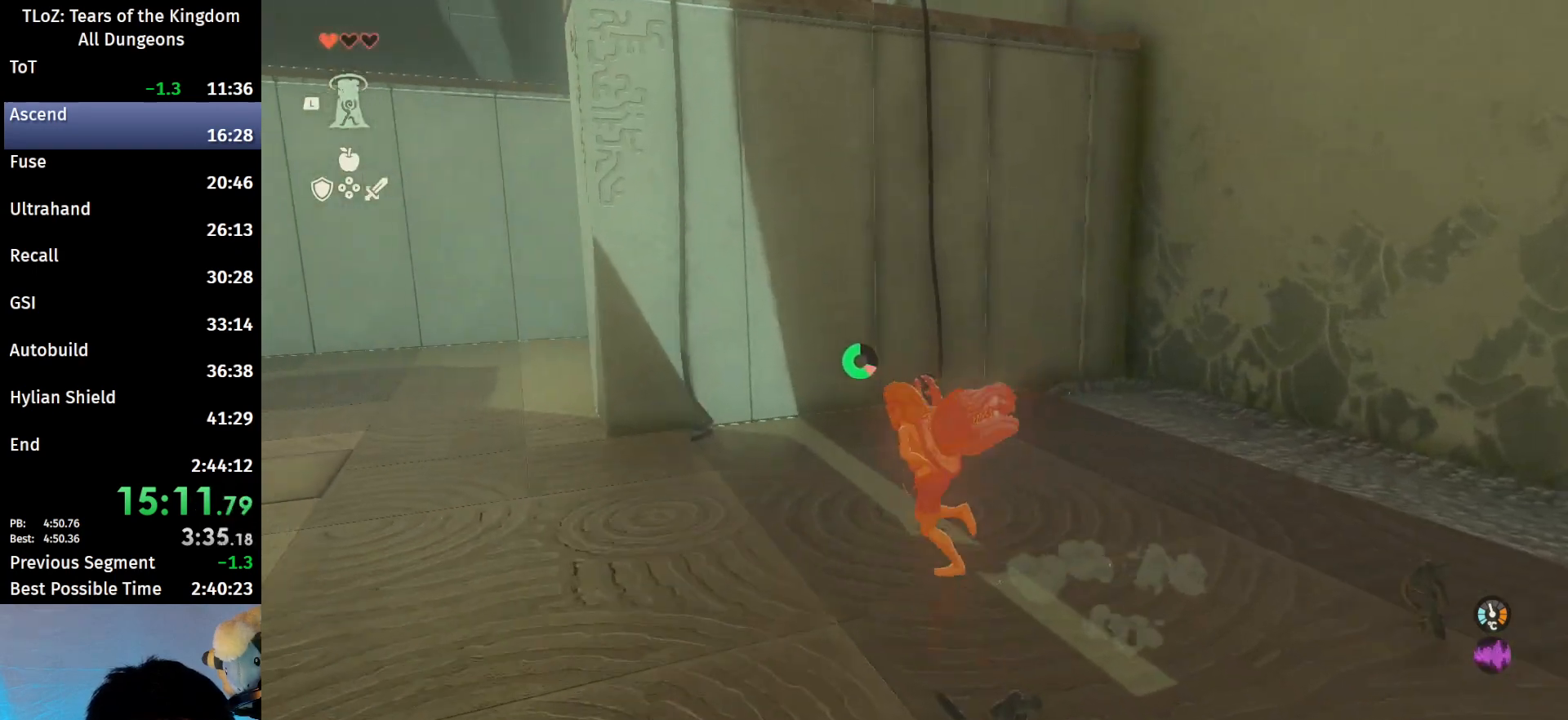
{"buttons": ["B"], "left_stick": "up", "right_stick": "center", "events": [[500, "left_stick", "up"]]}
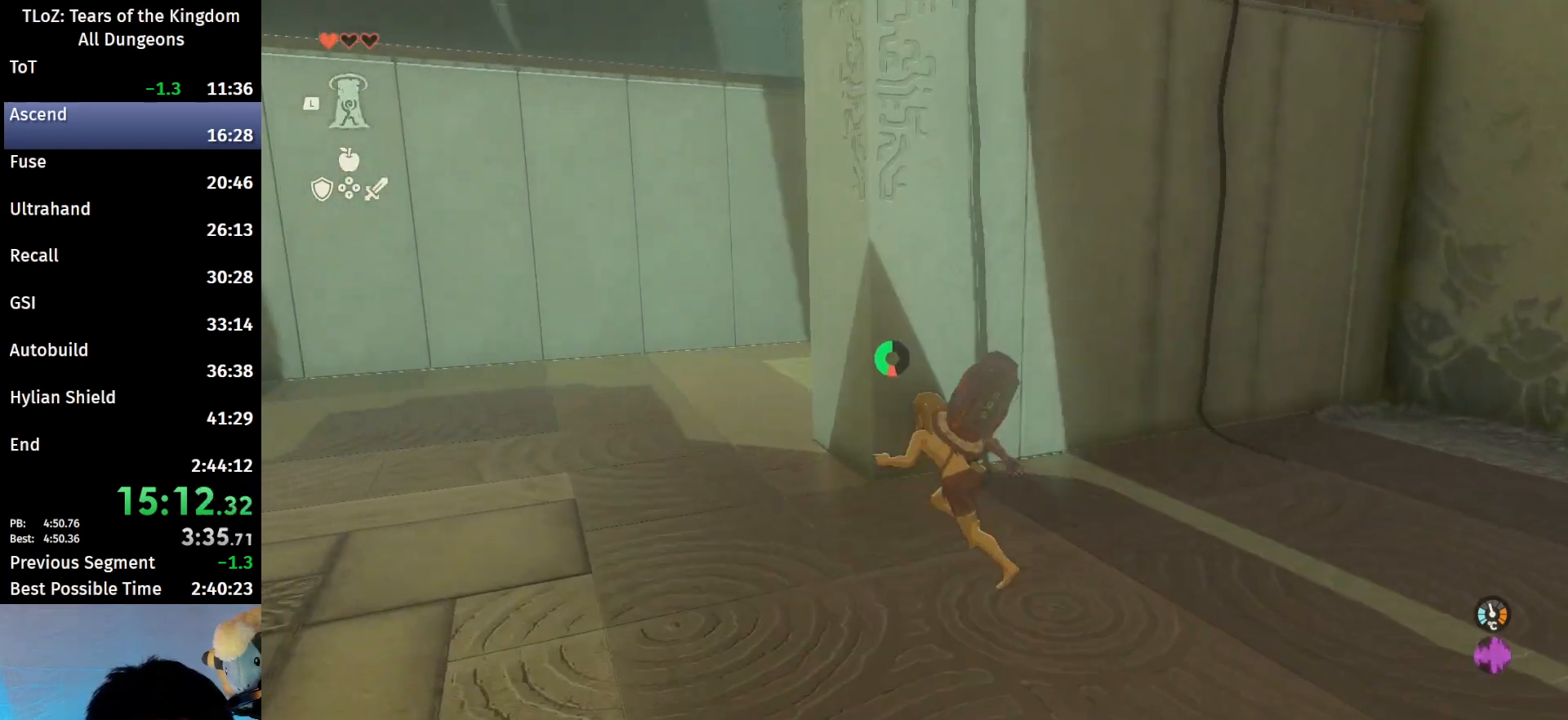
{"buttons": ["B"], "left_stick": "up", "right_stick": "center", "events": []}
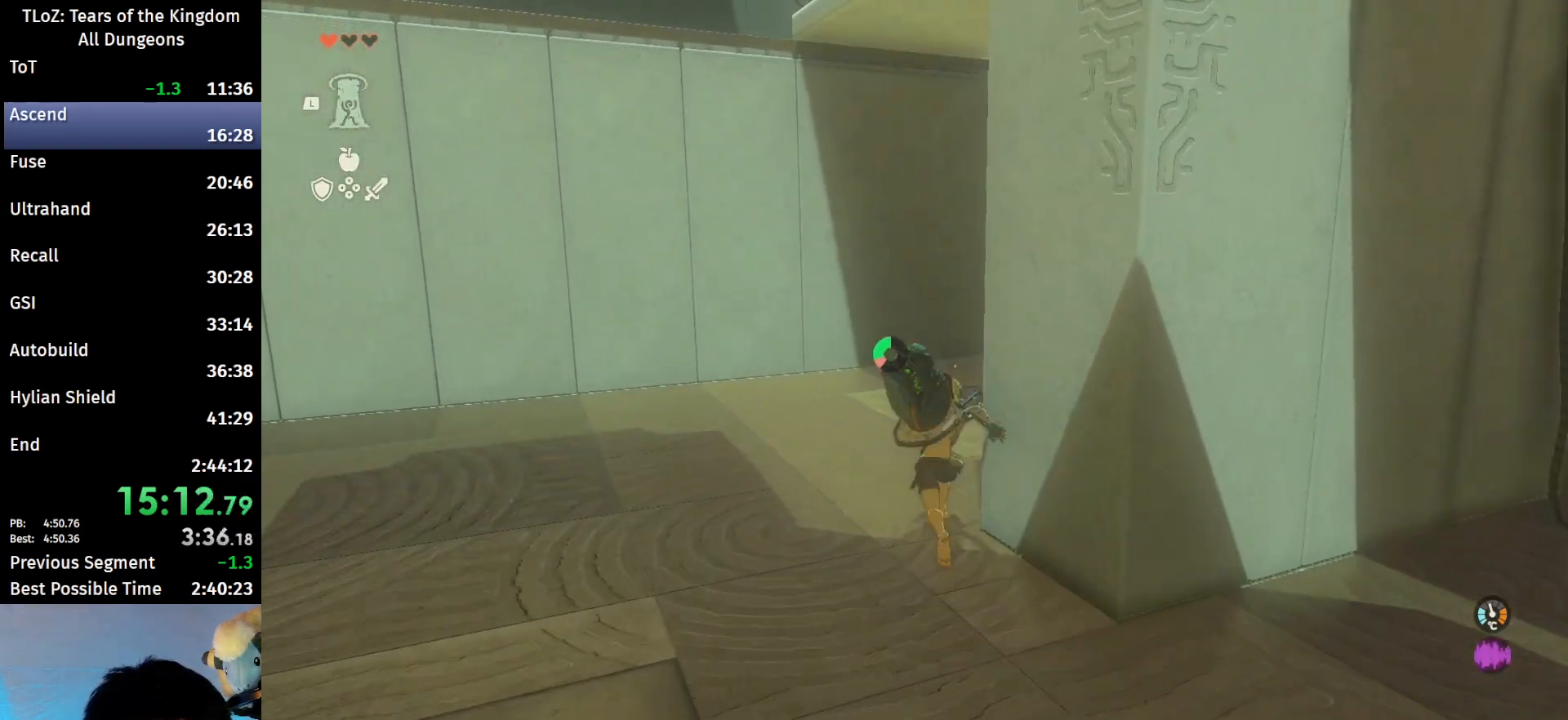
{"buttons": ["B"], "left_stick": "up", "right_stick": "center", "events": [[367, "right_stick", "up-left"], [467, "right_stick", "center"]]}
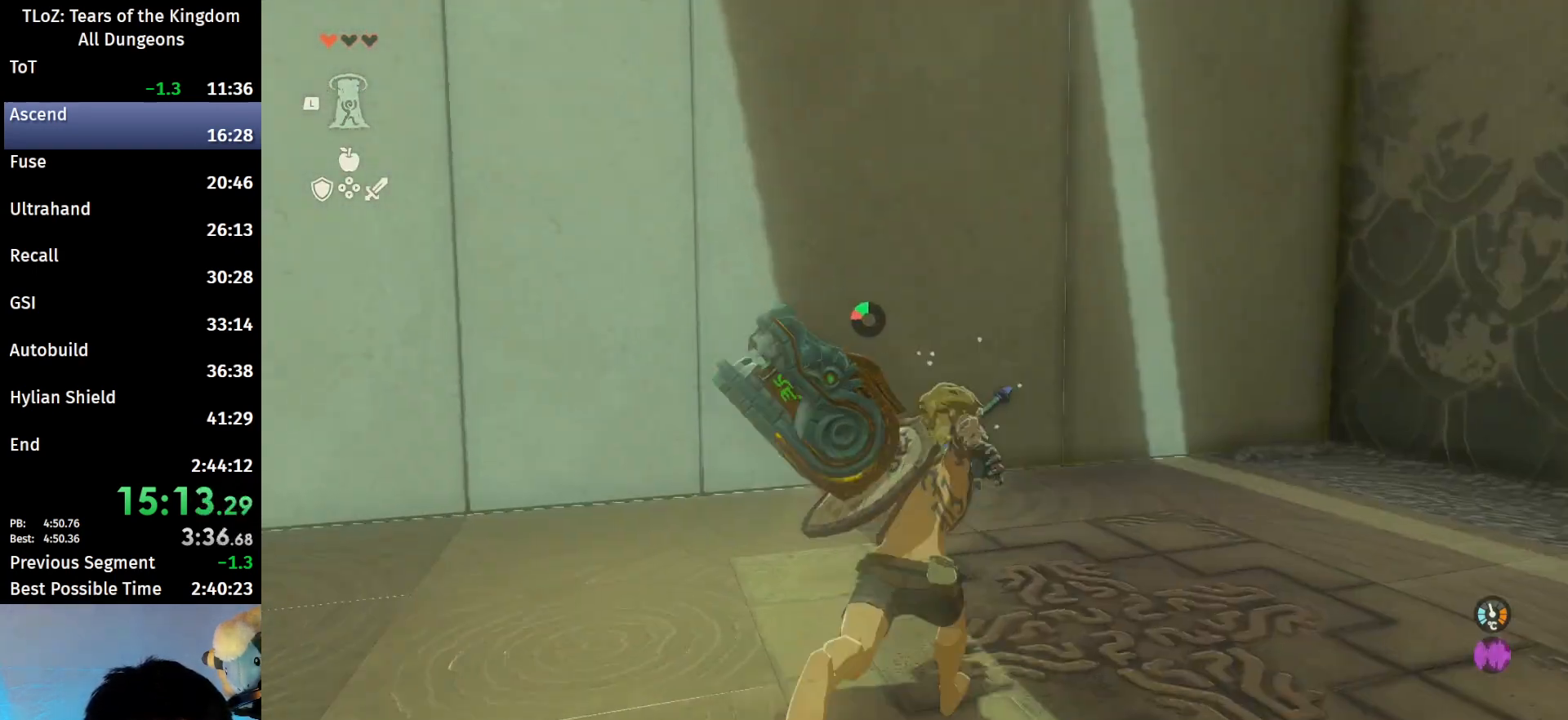
{"buttons": ["A"], "left_stick": "center", "right_stick": "center", "events": [[67, "B", "up"], [100, "L1", "down"], [200, "L1", "up"], [367, "A", "down"], [433, "A", "up"], [467, "A", "down"], [500, "left_stick", "center"]]}
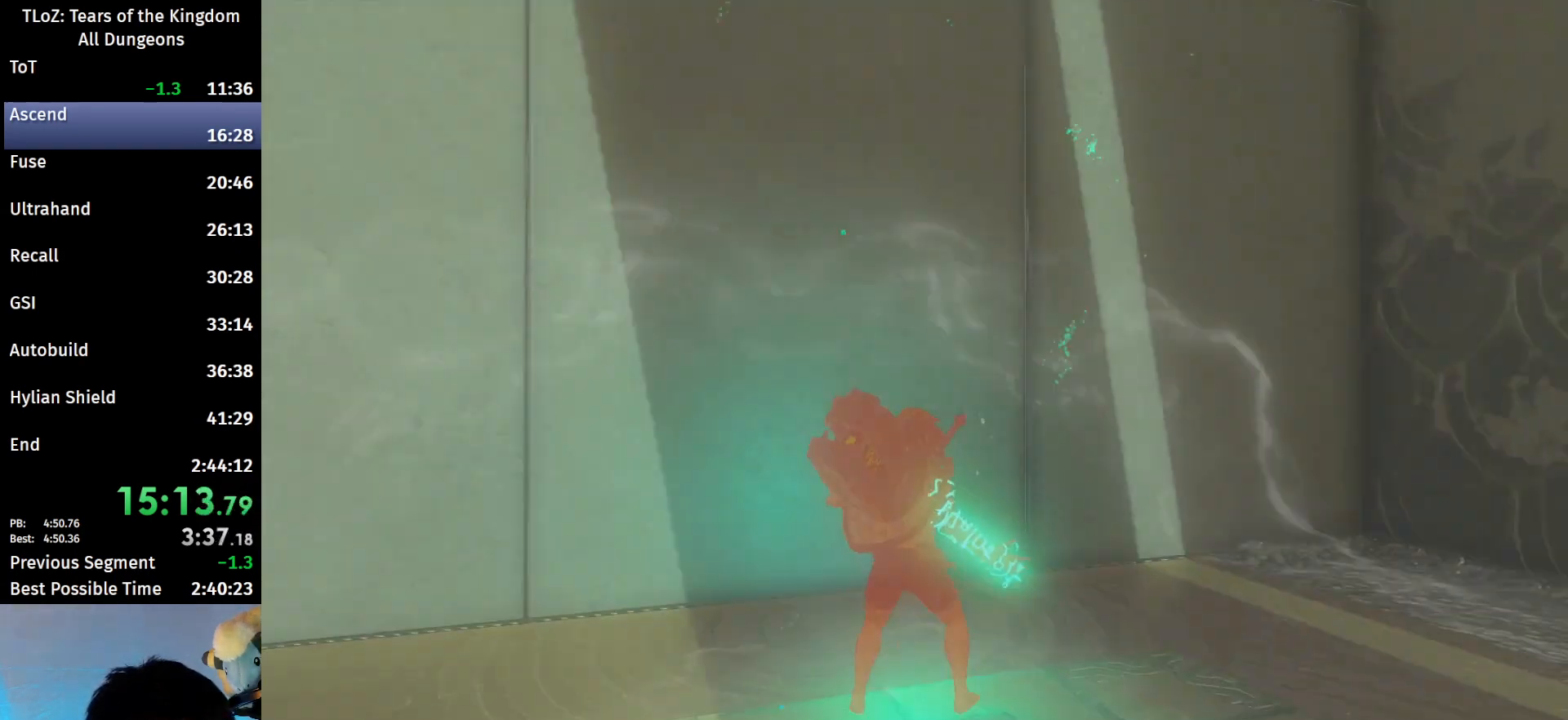
{"buttons": ["A"], "left_stick": "center", "right_stick": "center", "events": [[33, "A", "up"], [133, "A", "down"], [200, "A", "up"], [267, "A", "down"], [300, "A", "up"], [367, "A", "down"], [400, "A", "up"], [500, "A", "down"]]}
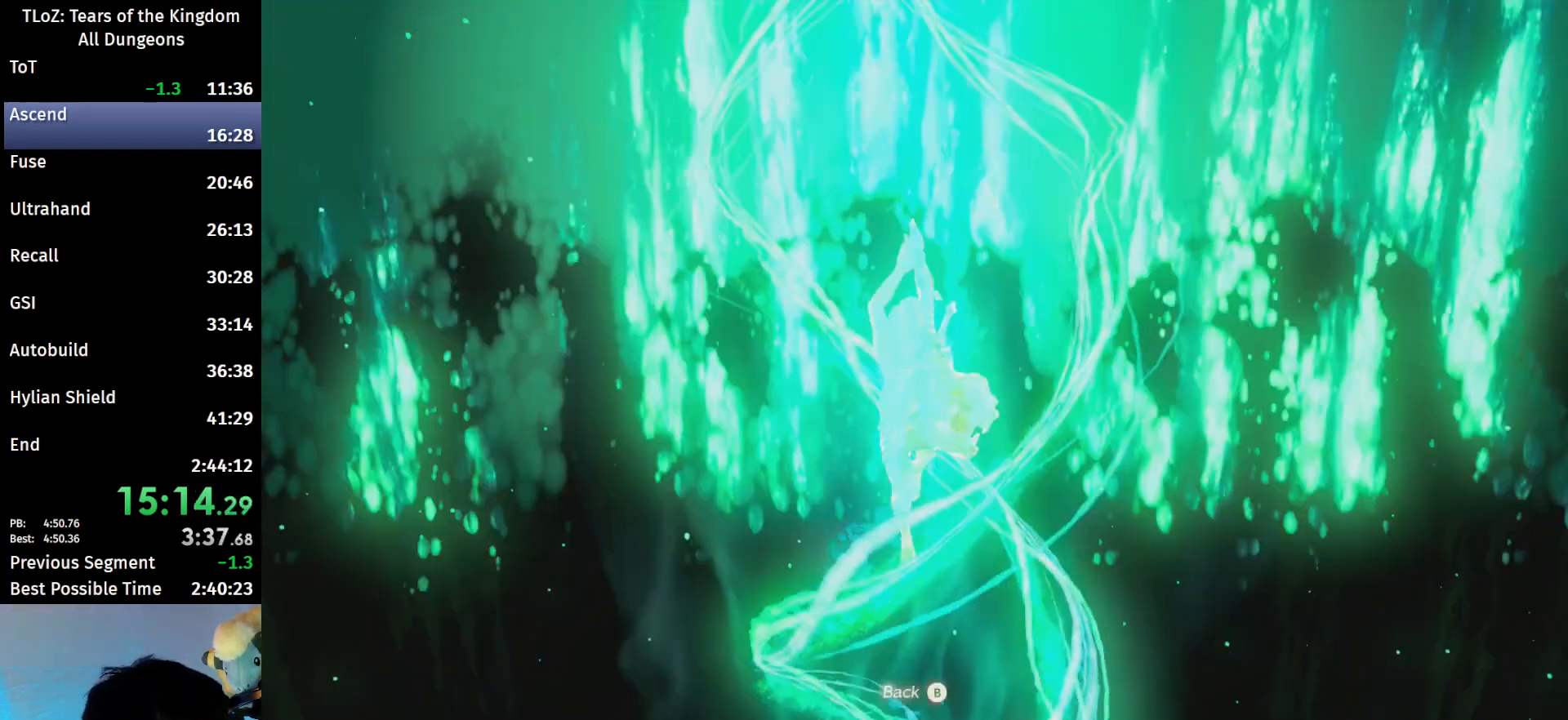
{"buttons": [], "left_stick": "center", "right_stick": "center", "events": [[33, "A", "up"], [133, "A", "down"], [167, "A", "up"], [267, "A", "down"], [300, "A", "up"], [400, "A", "down"], [433, "A", "up"]]}
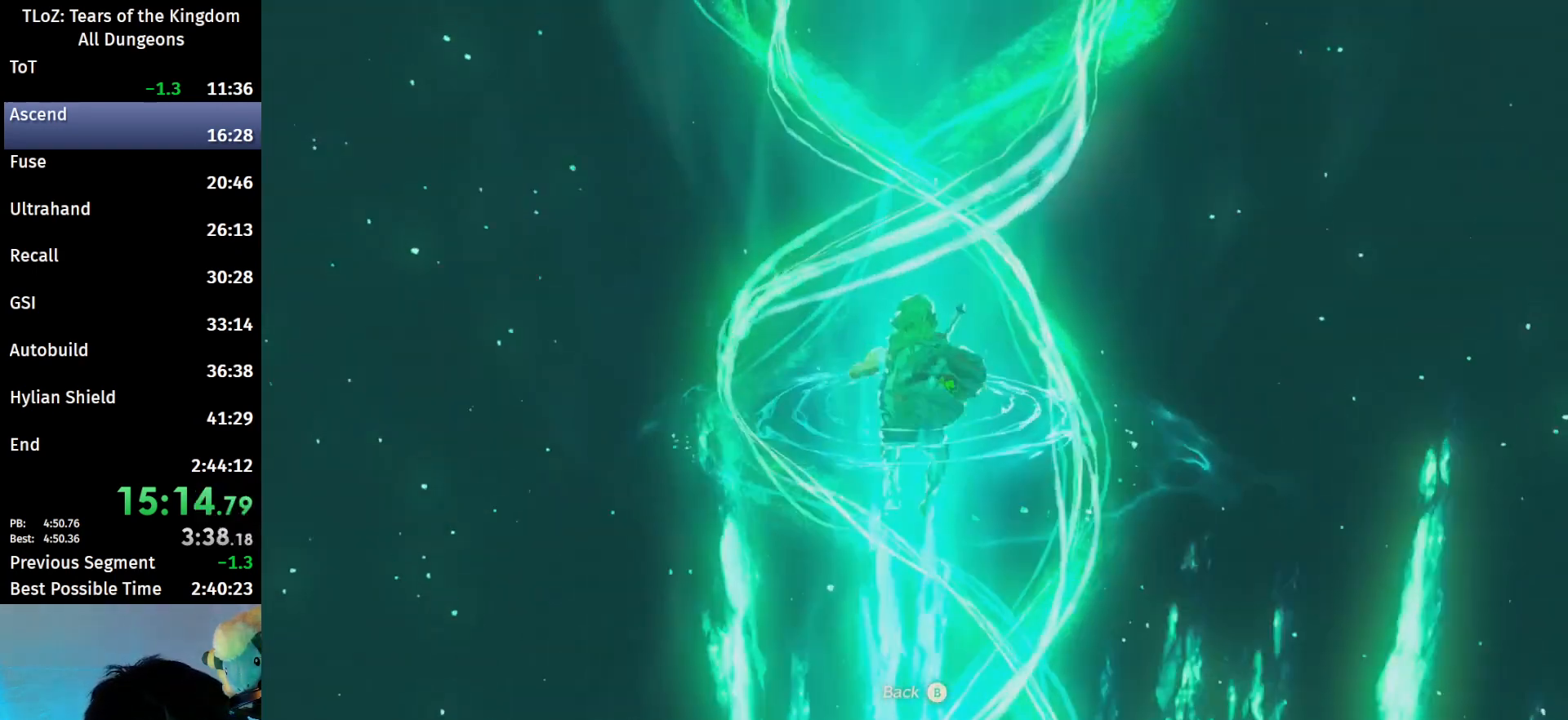
{"buttons": [], "left_stick": "center", "right_stick": "center", "events": [[33, "A", "down"], [67, "A", "up"], [167, "A", "down"], [233, "A", "up"], [300, "A", "down"], [367, "A", "up"], [433, "A", "down"], [467, "A", "up"]]}
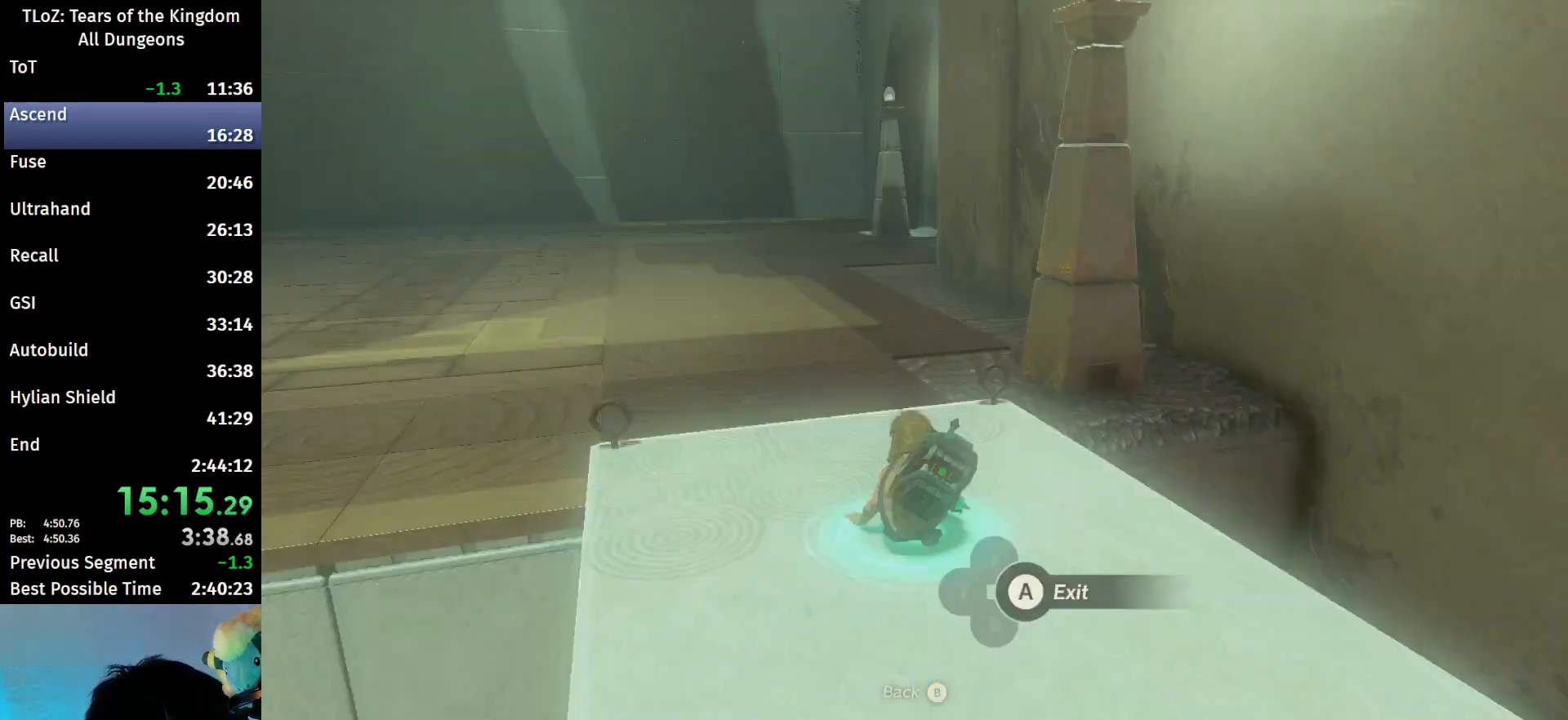
{"buttons": ["A"], "left_stick": "center", "right_stick": "center", "events": [[267, "A", "down"], [333, "A", "up"], [367, "A", "down"], [433, "A", "up"], [500, "A", "down"]]}
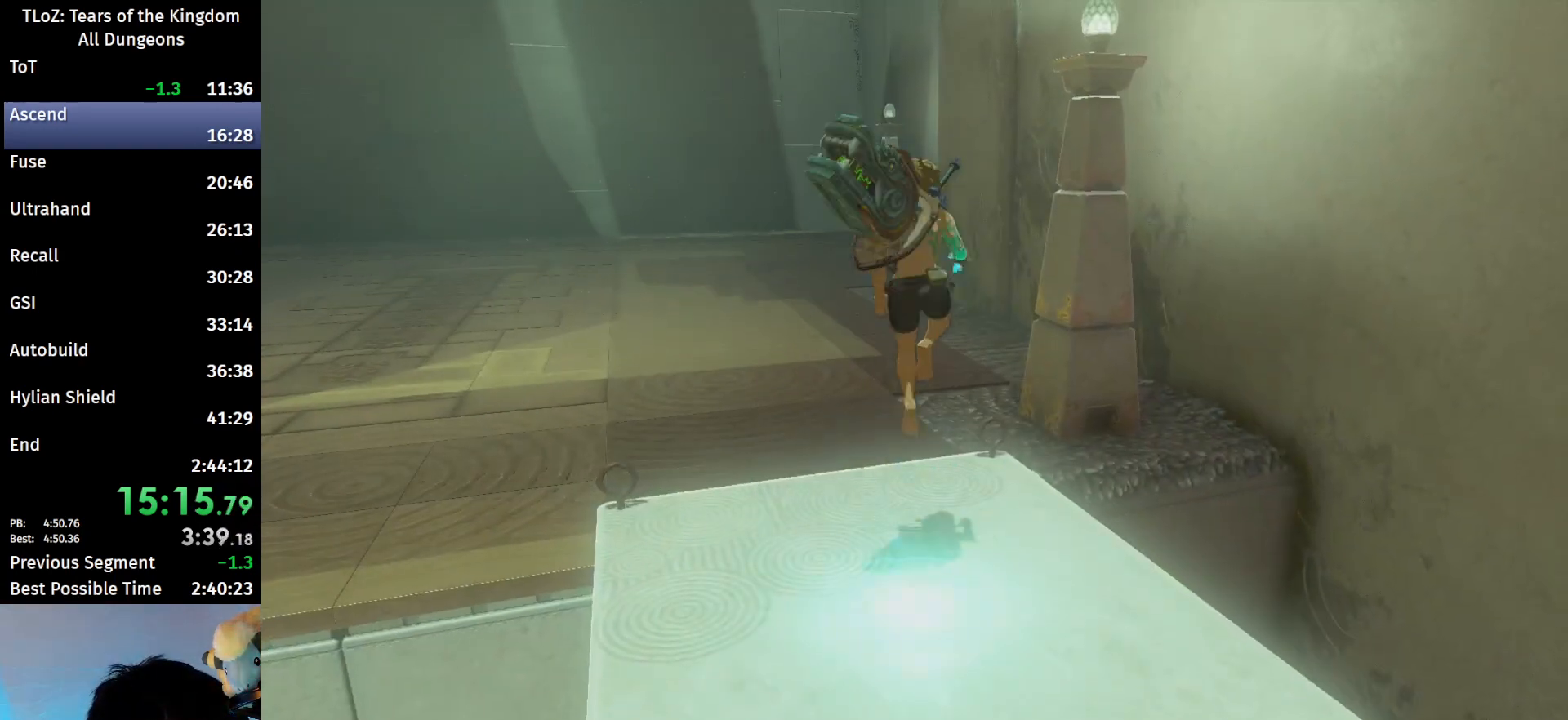
{"buttons": [], "left_stick": "up", "right_stick": "down", "events": [[67, "A", "up"], [300, "left_stick", "up"], [333, "right_stick", "down"]]}
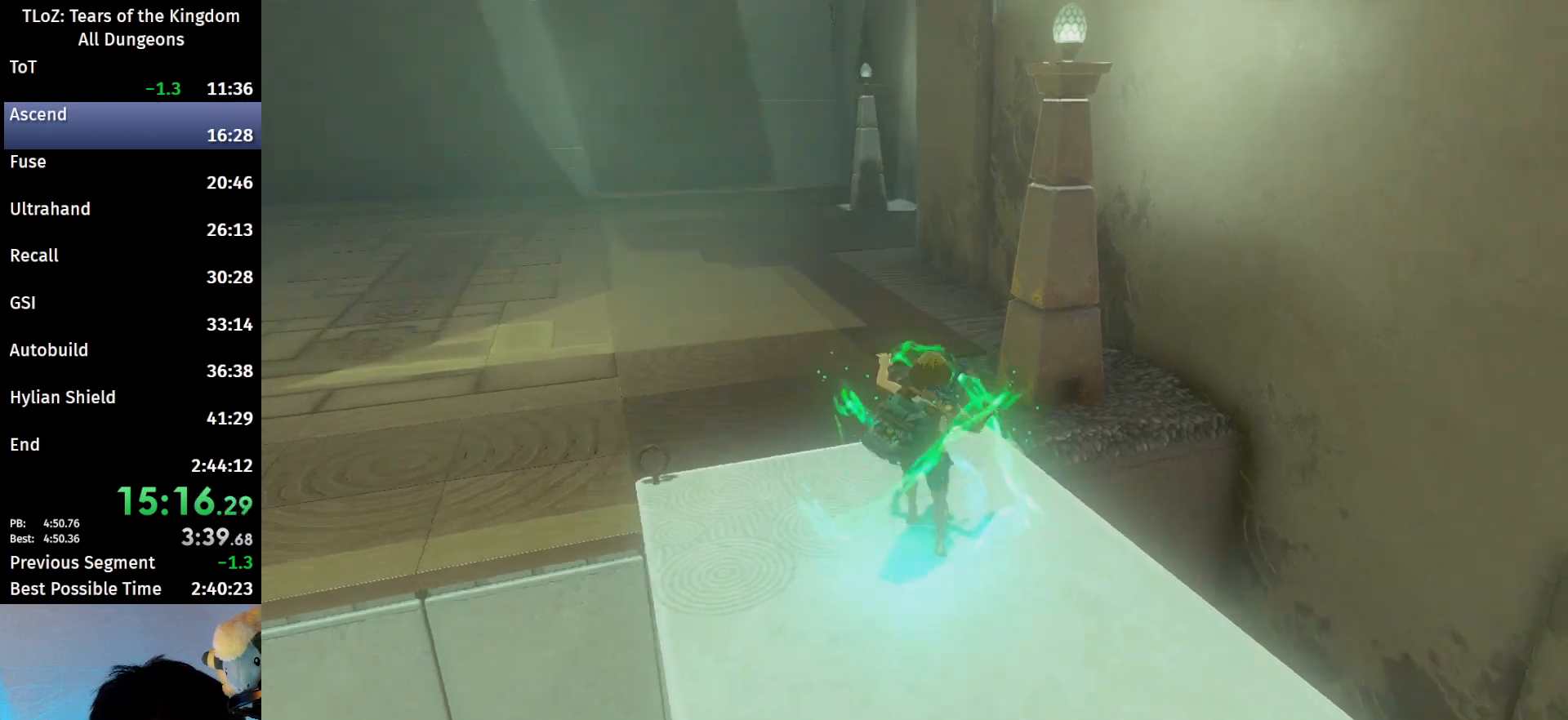
{"buttons": ["B"], "left_stick": "up", "right_stick": "center", "events": [[100, "right_stick", "center"], [167, "B", "down"]]}
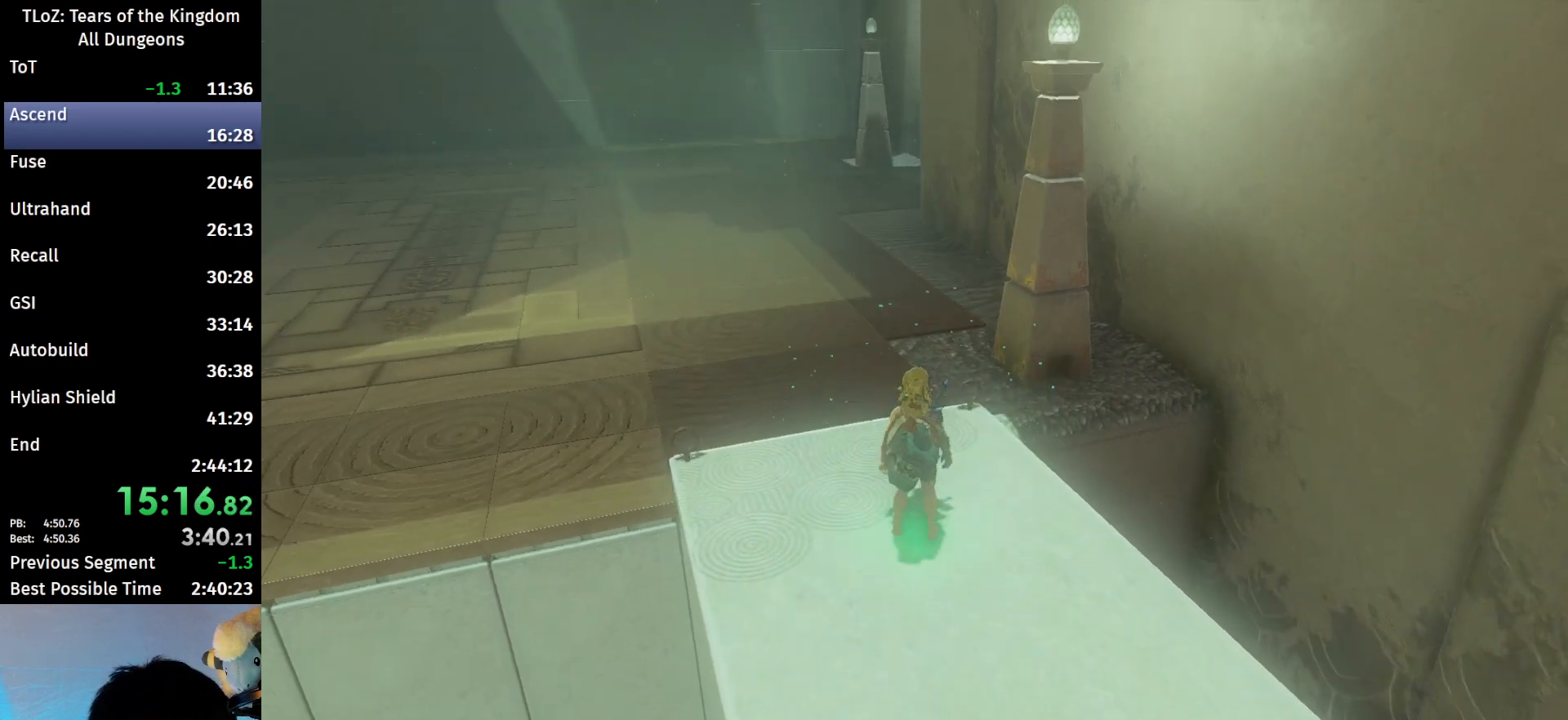
{"buttons": ["B"], "left_stick": "up", "right_stick": "center", "events": []}
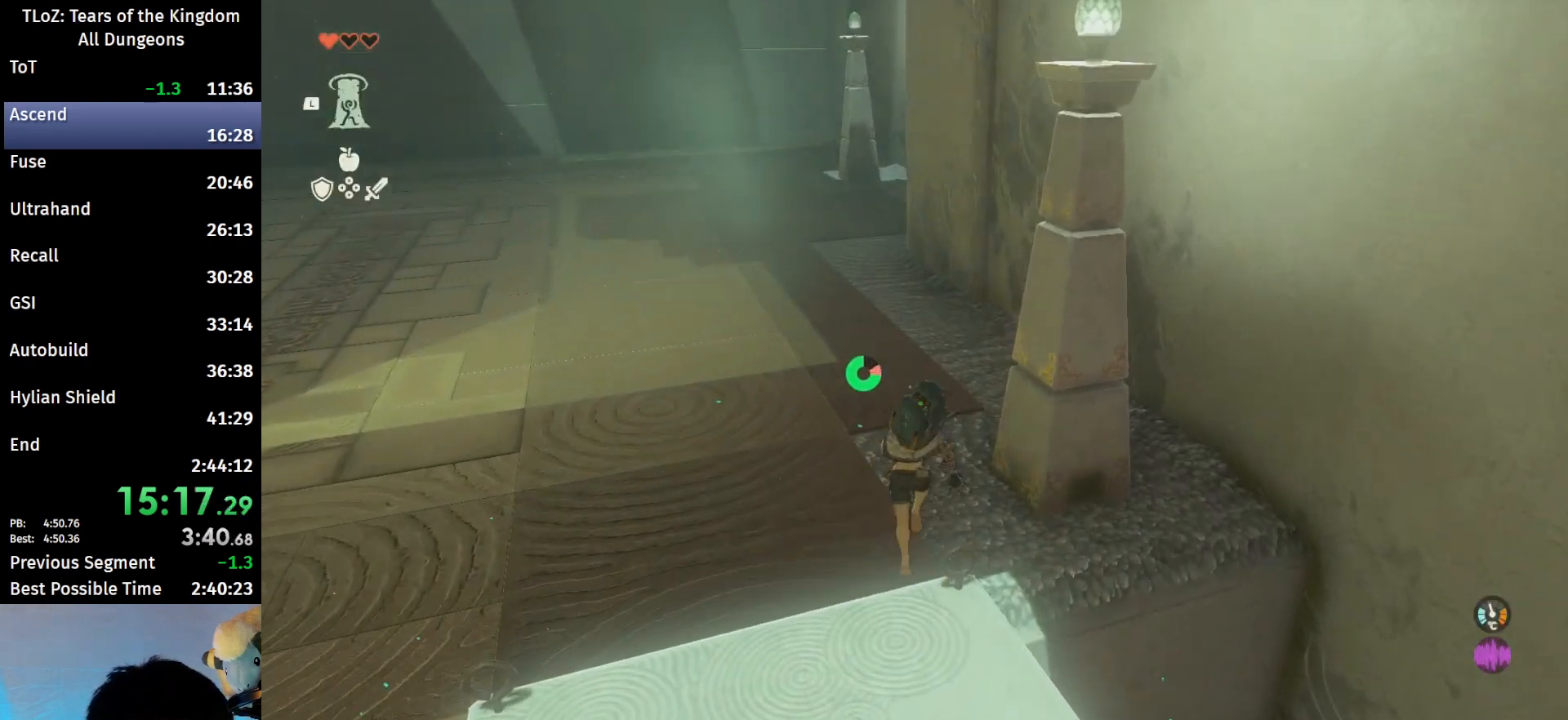
{"buttons": ["A", "L2"], "left_stick": "up", "right_stick": "center", "events": [[433, "A", "down"], [433, "L2", "down"], [433, "X", "down"], [467, "B", "up"], [500, "X", "up"]]}
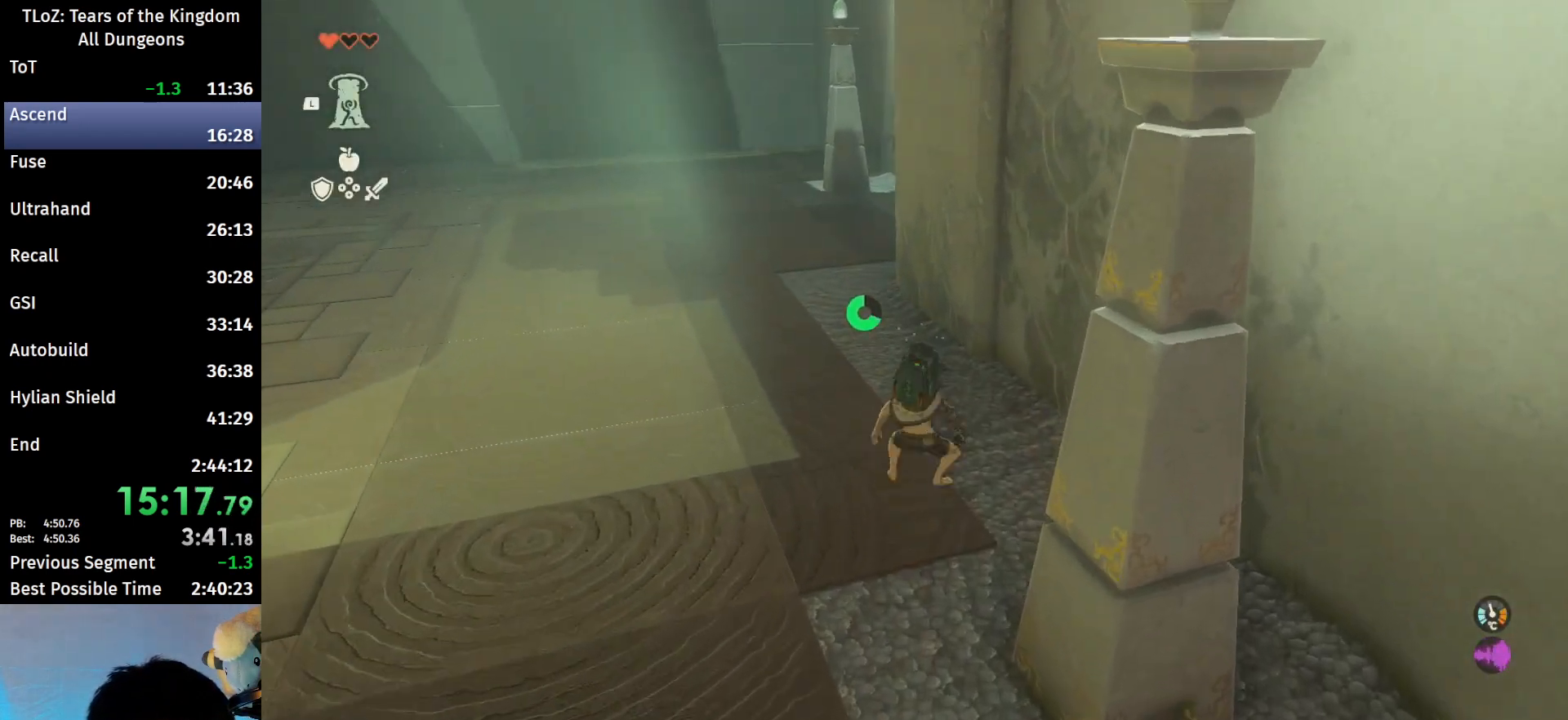
{"buttons": [], "left_stick": "center", "right_stick": "center", "events": [[33, "A", "up"], [100, "L2", "up"], [133, "left_stick", "center"], [167, "START", "down"], [300, "START", "up"], [400, "L1", "down"], [500, "L1", "up"]]}
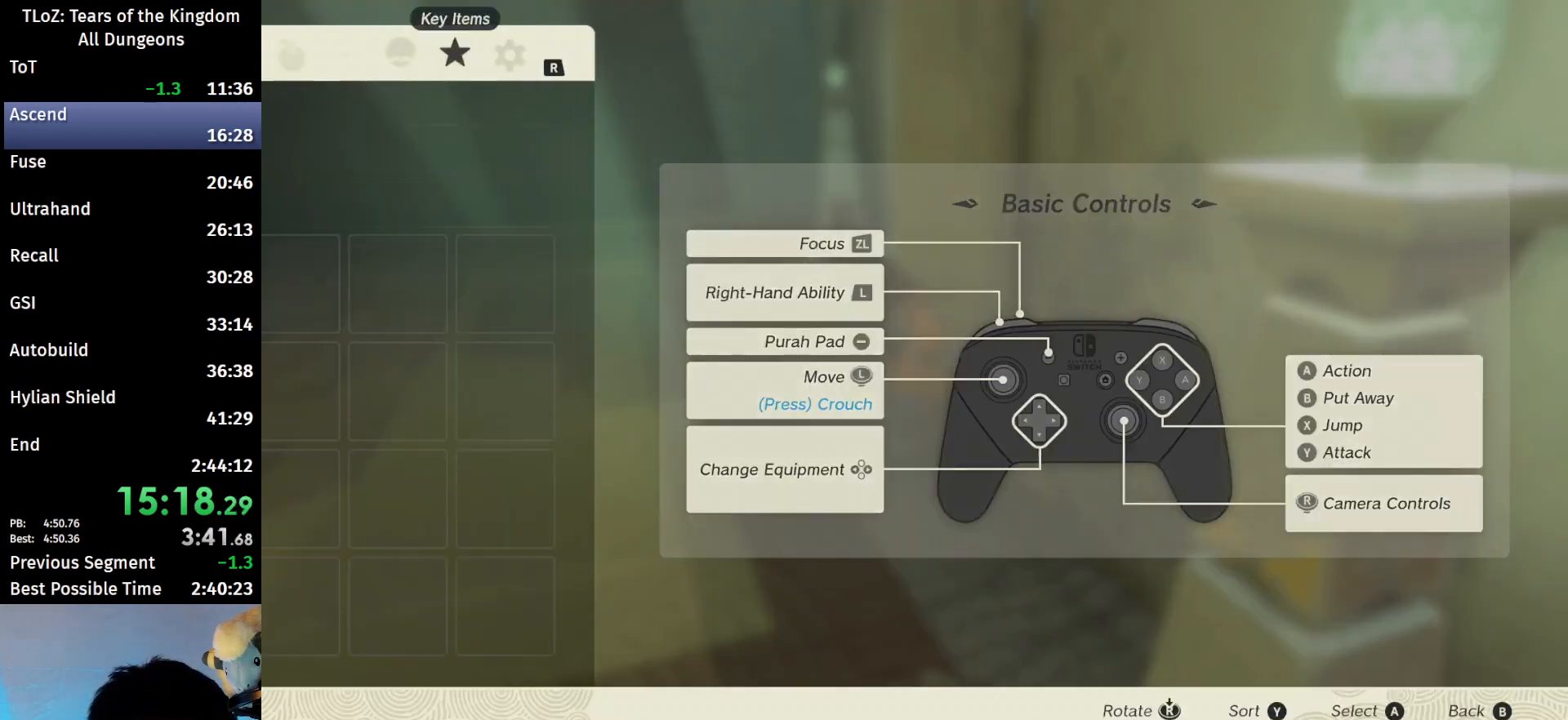
{"buttons": [], "left_stick": "center", "right_stick": "center", "events": [[67, "L1", "down"], [133, "L1", "up"], [233, "L1", "down"], [300, "L1", "up"], [367, "L1", "down"], [467, "L1", "up"]]}
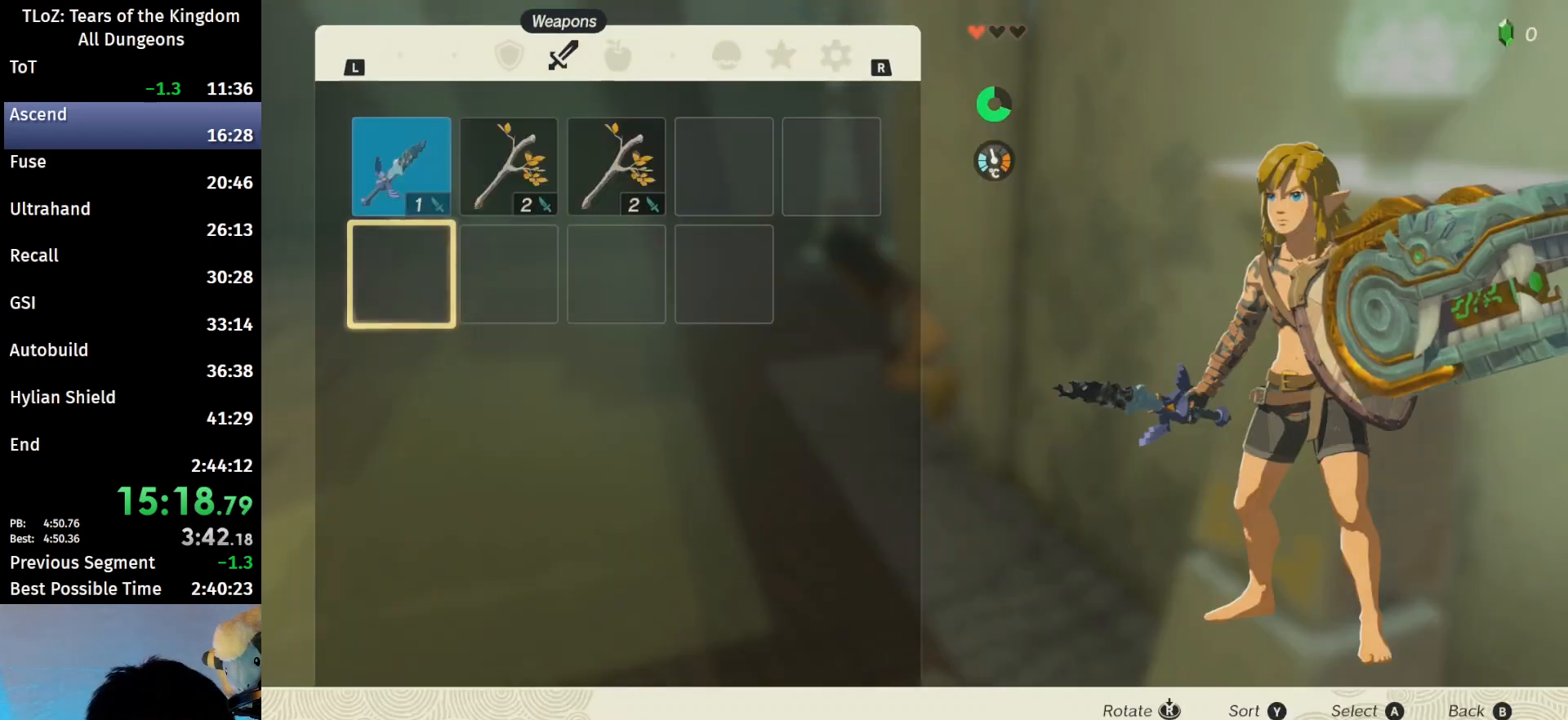
{"buttons": ["A"], "left_stick": "center", "right_stick": "center", "events": [[33, "R1", "down"], [167, "R1", "up"], [200, "left_stick", "up"], [367, "X", "down"], [367, "left_stick", "center"], [433, "X", "up"], [500, "A", "down"]]}
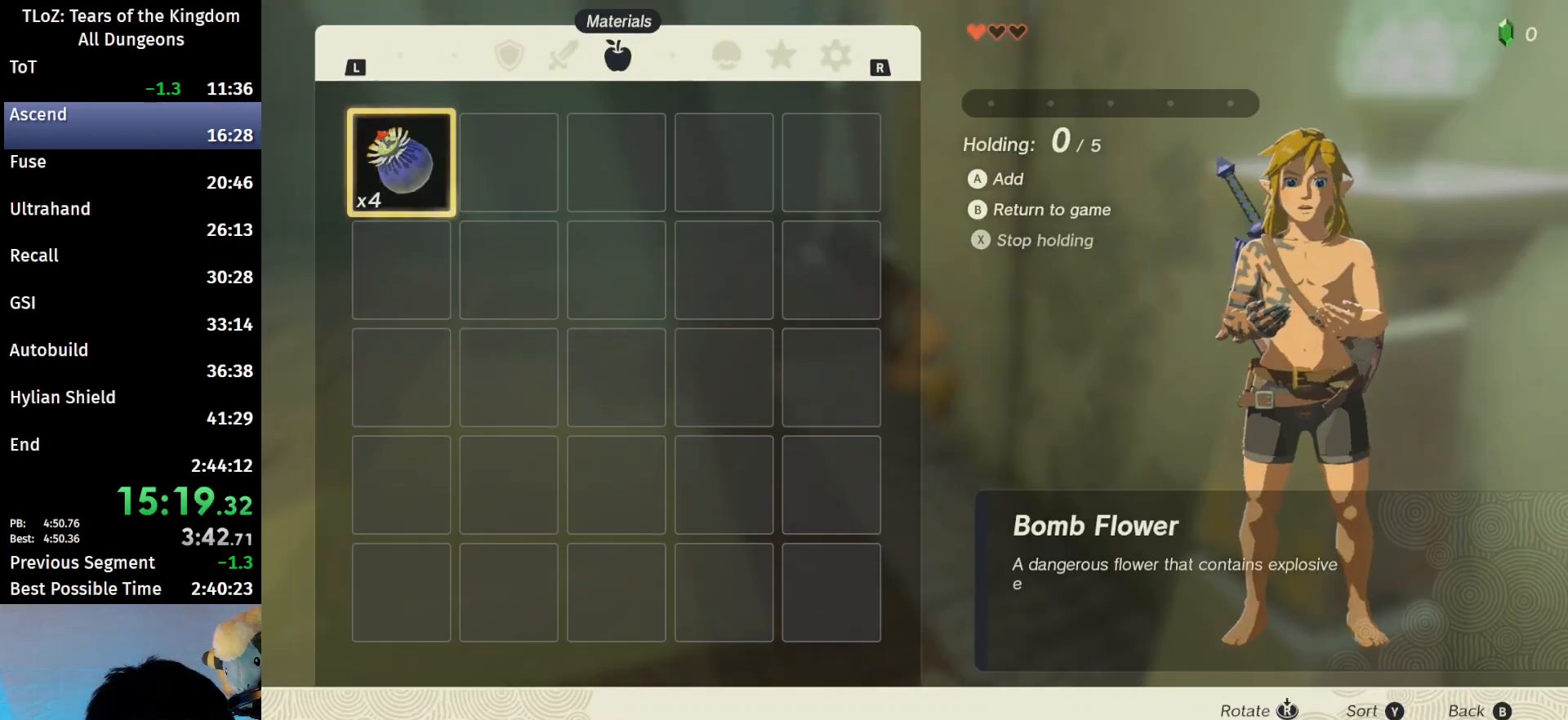
{"buttons": [], "left_stick": "center", "right_stick": "center", "events": [[100, "A", "up"], [133, "A", "down"], [200, "A", "up"], [233, "A", "down"], [300, "A", "up"], [367, "A", "down"], [400, "A", "up"]]}
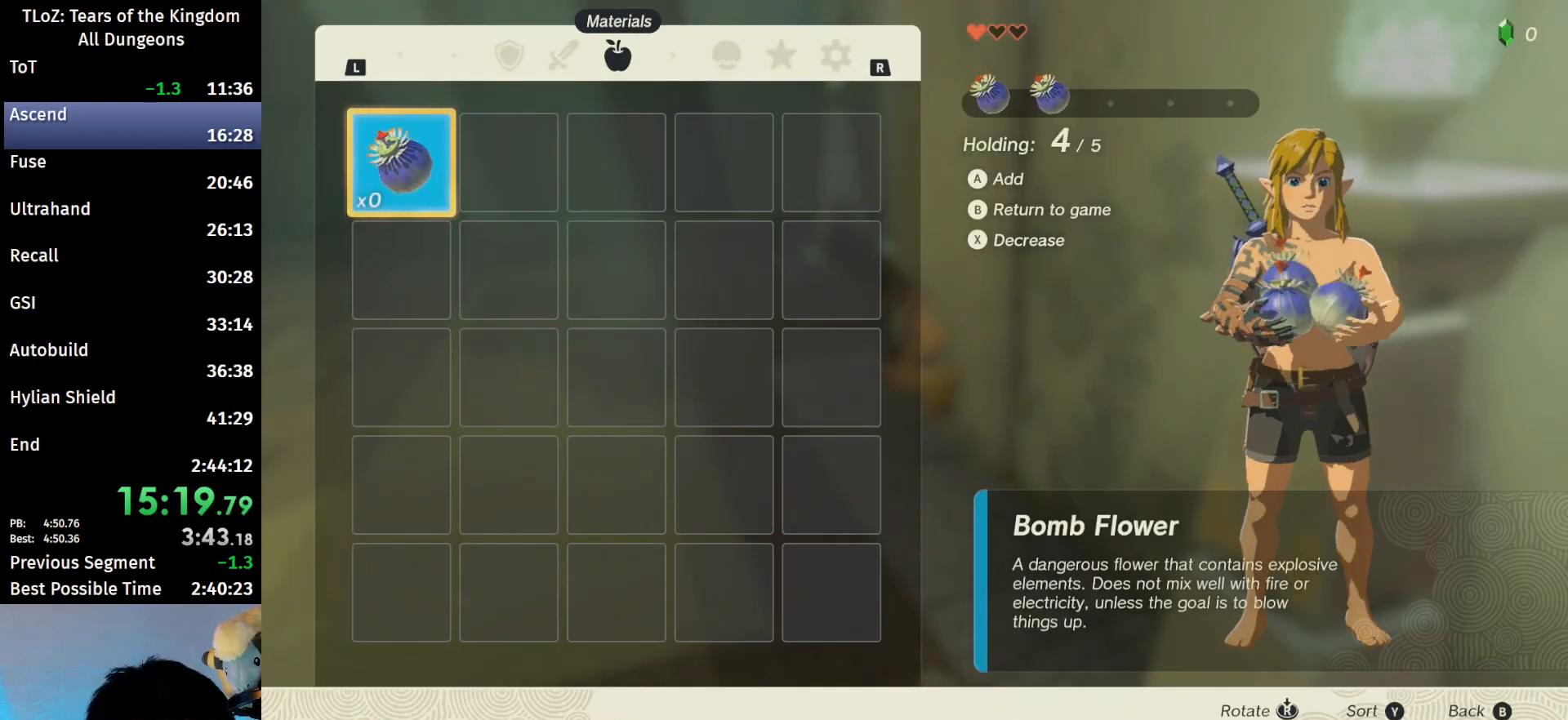
{"buttons": ["B"], "left_stick": "center", "right_stick": "center", "events": [[133, "B", "down"], [133, "Y", "down"], [167, "Y", "up"], [233, "B", "up"], [333, "B", "down"], [433, "B", "up"], [467, "B", "down"]]}
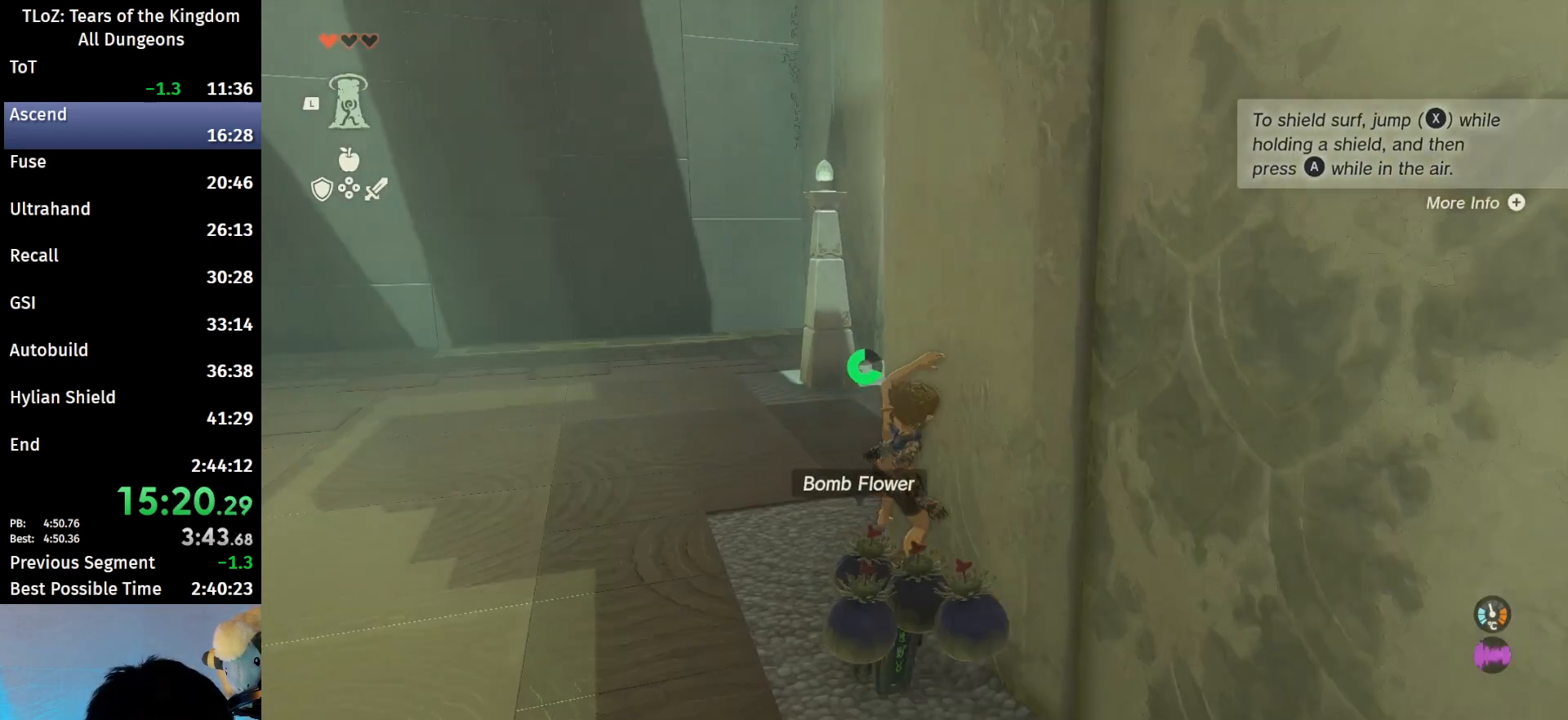
{"buttons": [], "left_stick": "center", "right_stick": "center", "events": [[33, "B", "up"], [133, "B", "down"], [167, "B", "up"], [300, "right_stick", "down"], [367, "right_stick", "center"]]}
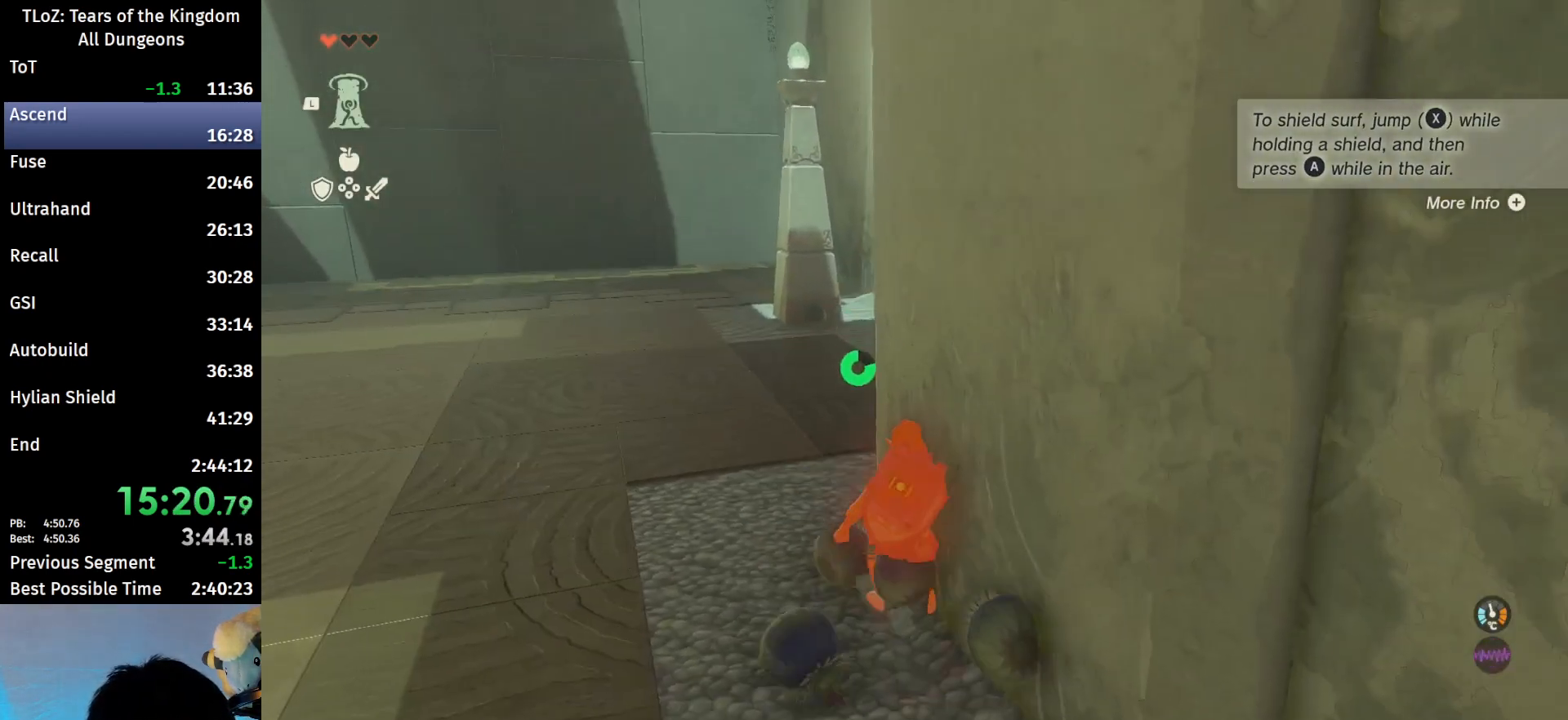
{"buttons": [], "left_stick": "center", "right_stick": "center", "events": [[33, "A", "down"], [133, "A", "up"], [200, "A", "down"], [233, "A", "up"], [267, "left_stick", "left"], [300, "A", "down"], [333, "left_stick", "center"], [367, "A", "up"], [433, "A", "down"], [467, "A", "up"]]}
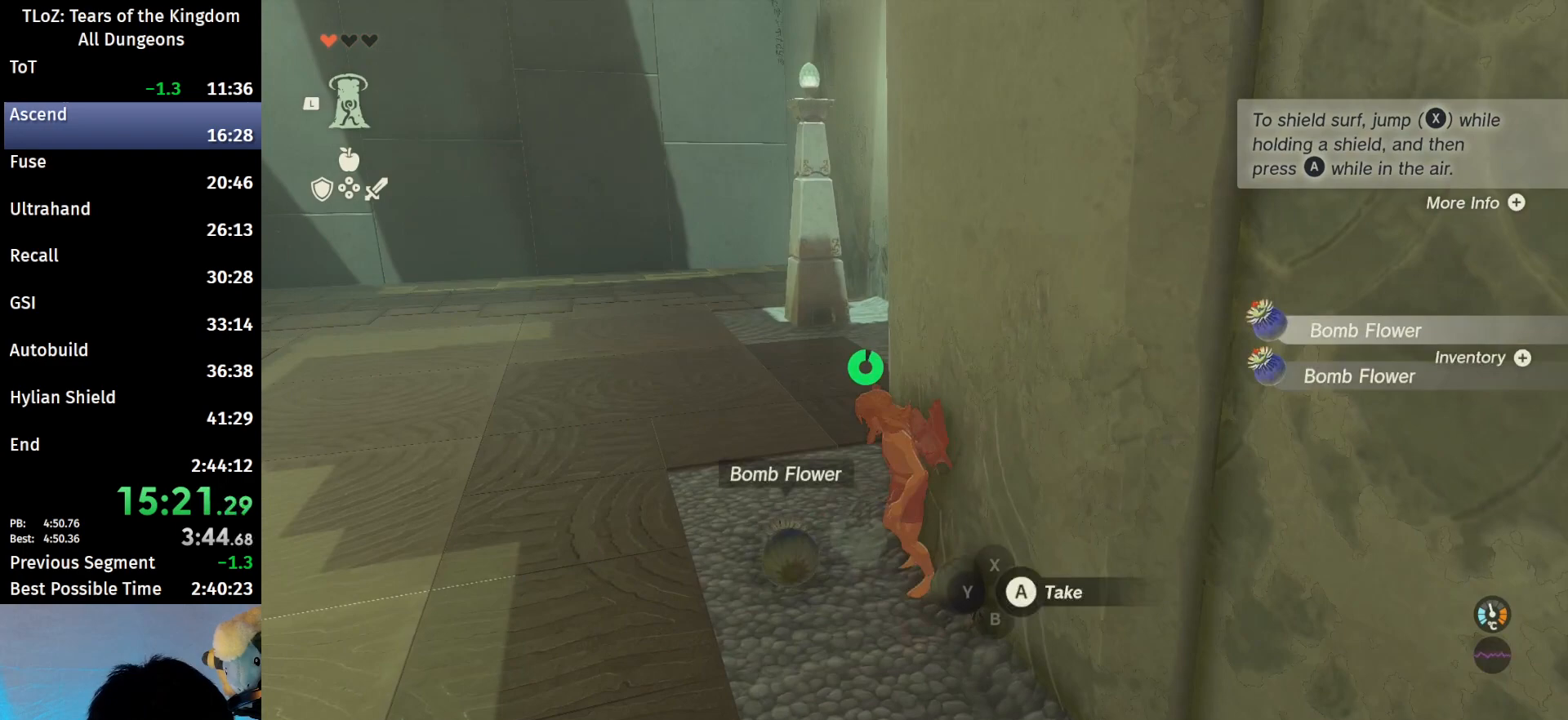
{"buttons": [], "left_stick": "up-left", "right_stick": "up-left", "events": [[67, "A", "down"], [100, "A", "up"], [100, "left_stick", "up-left"], [167, "A", "down"], [233, "A", "up"], [267, "A", "down"], [333, "A", "up"], [467, "right_stick", "up-left"]]}
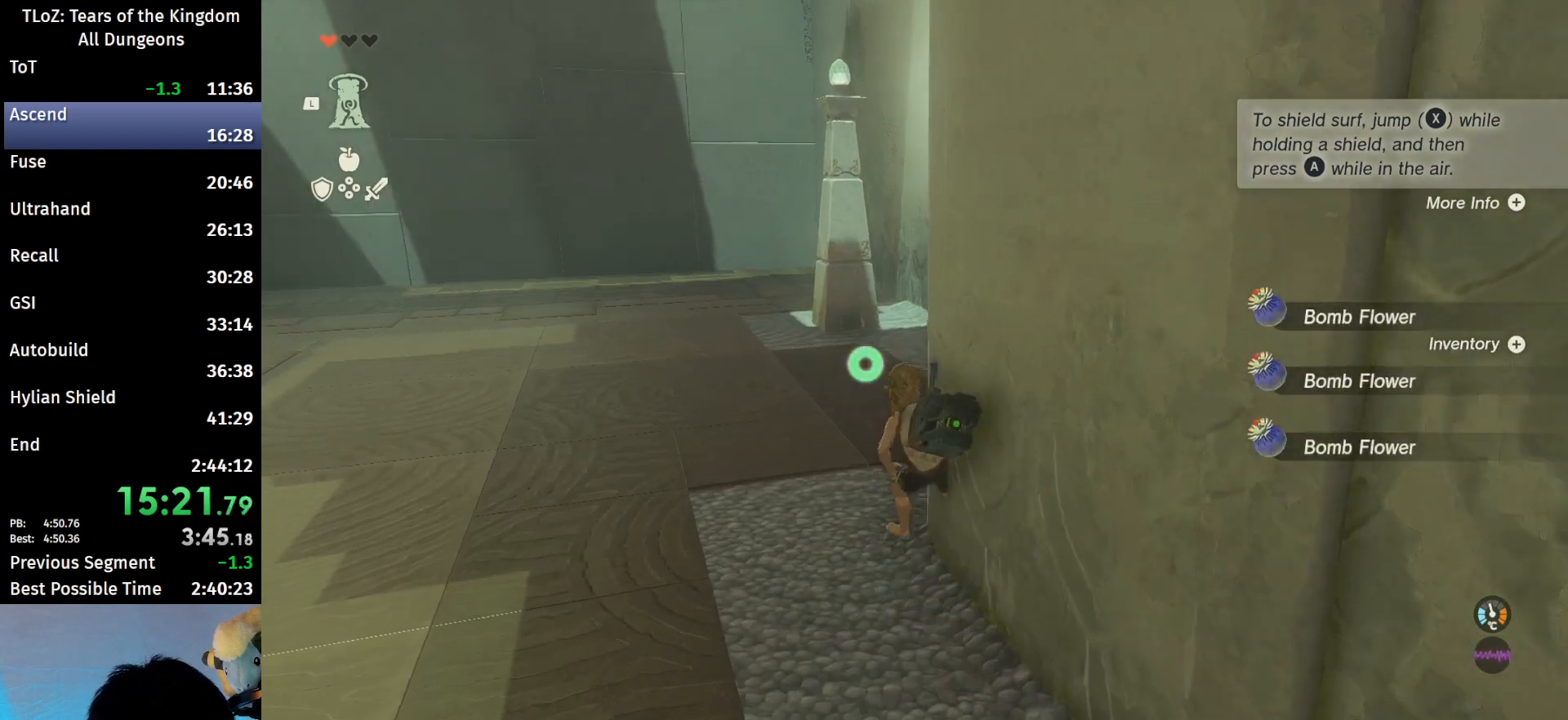
{"buttons": ["B"], "left_stick": "up-left", "right_stick": "up-left", "events": [[133, "B", "down"]]}
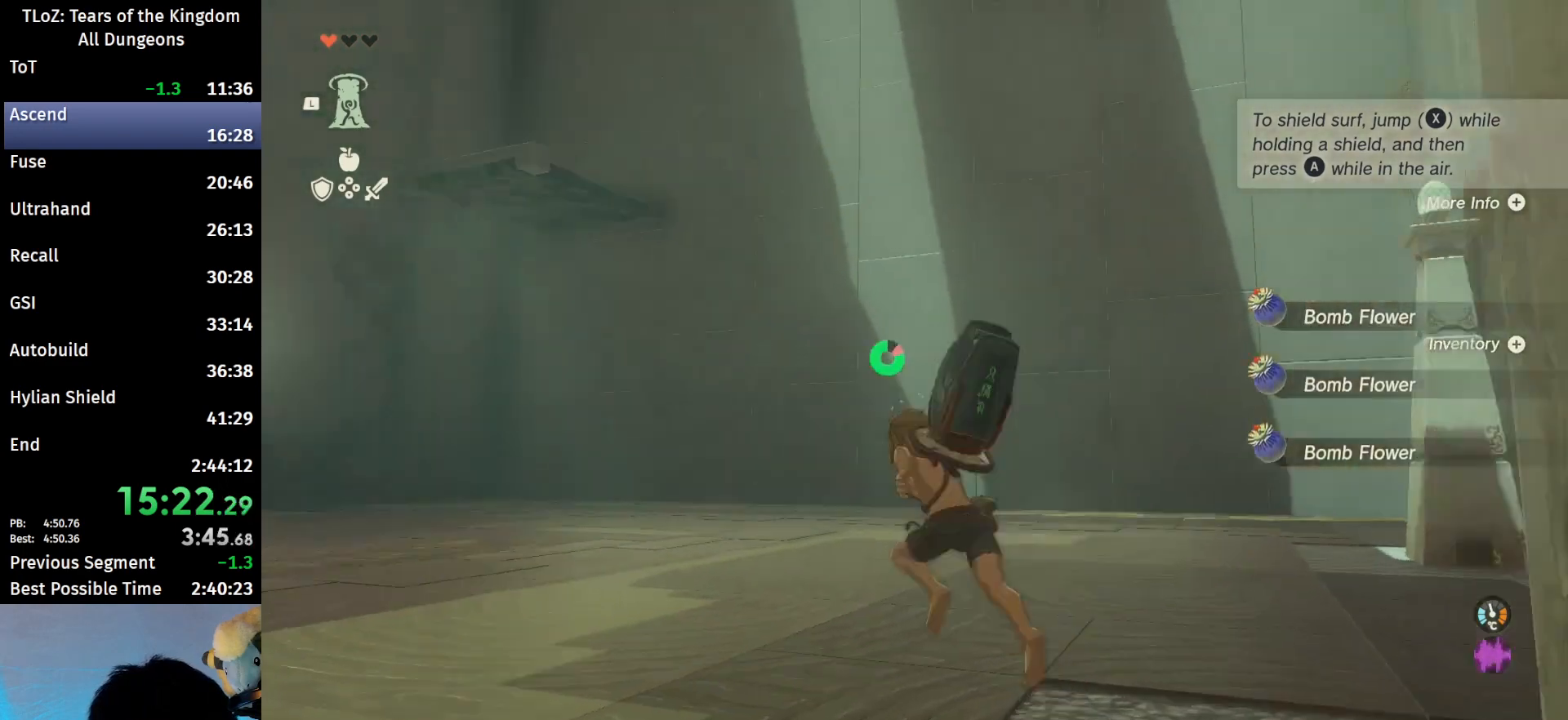
{"buttons": ["B"], "left_stick": "up-left", "right_stick": "center", "events": [[100, "right_stick", "center"]]}
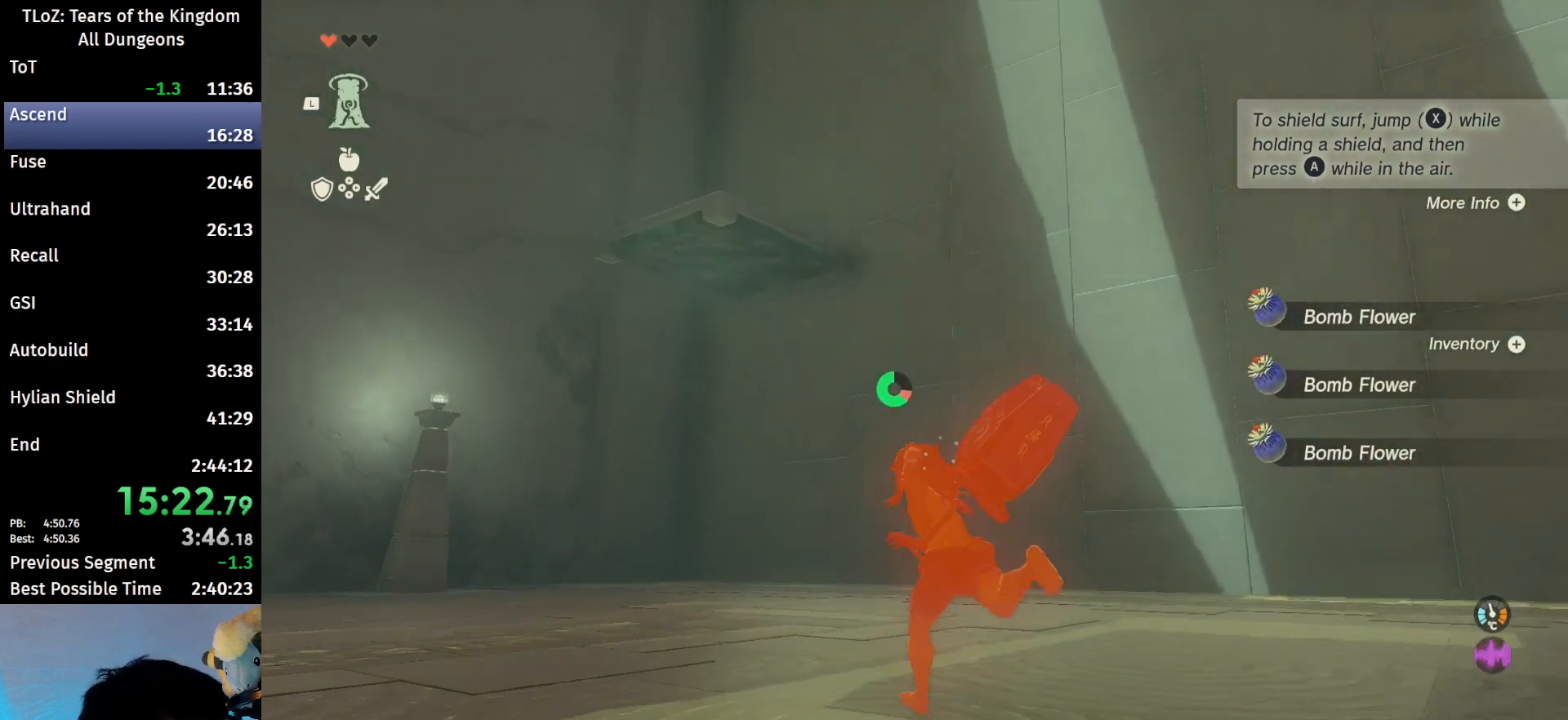
{"buttons": ["B"], "left_stick": "up-left", "right_stick": "center", "events": []}
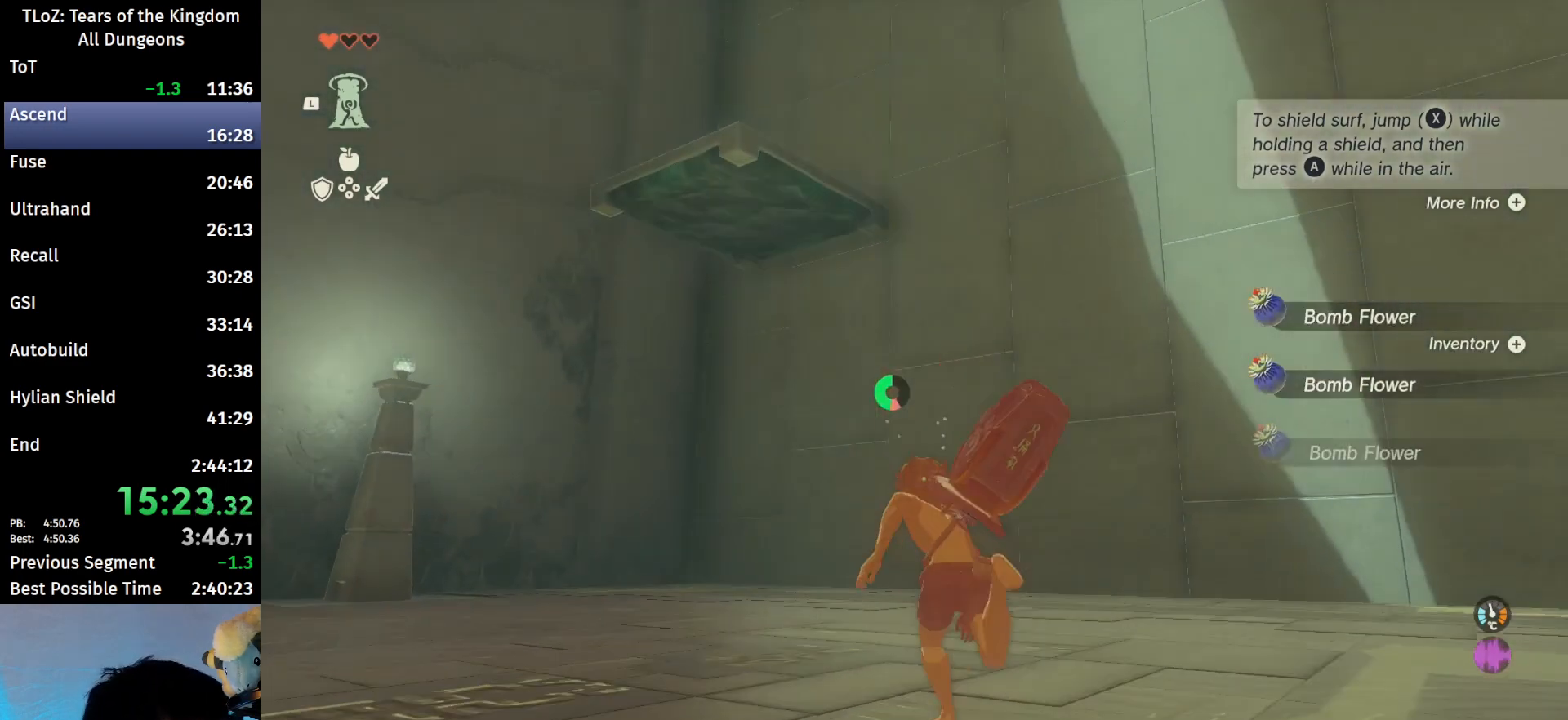
{"buttons": ["B"], "left_stick": "up-left", "right_stick": "center", "events": []}
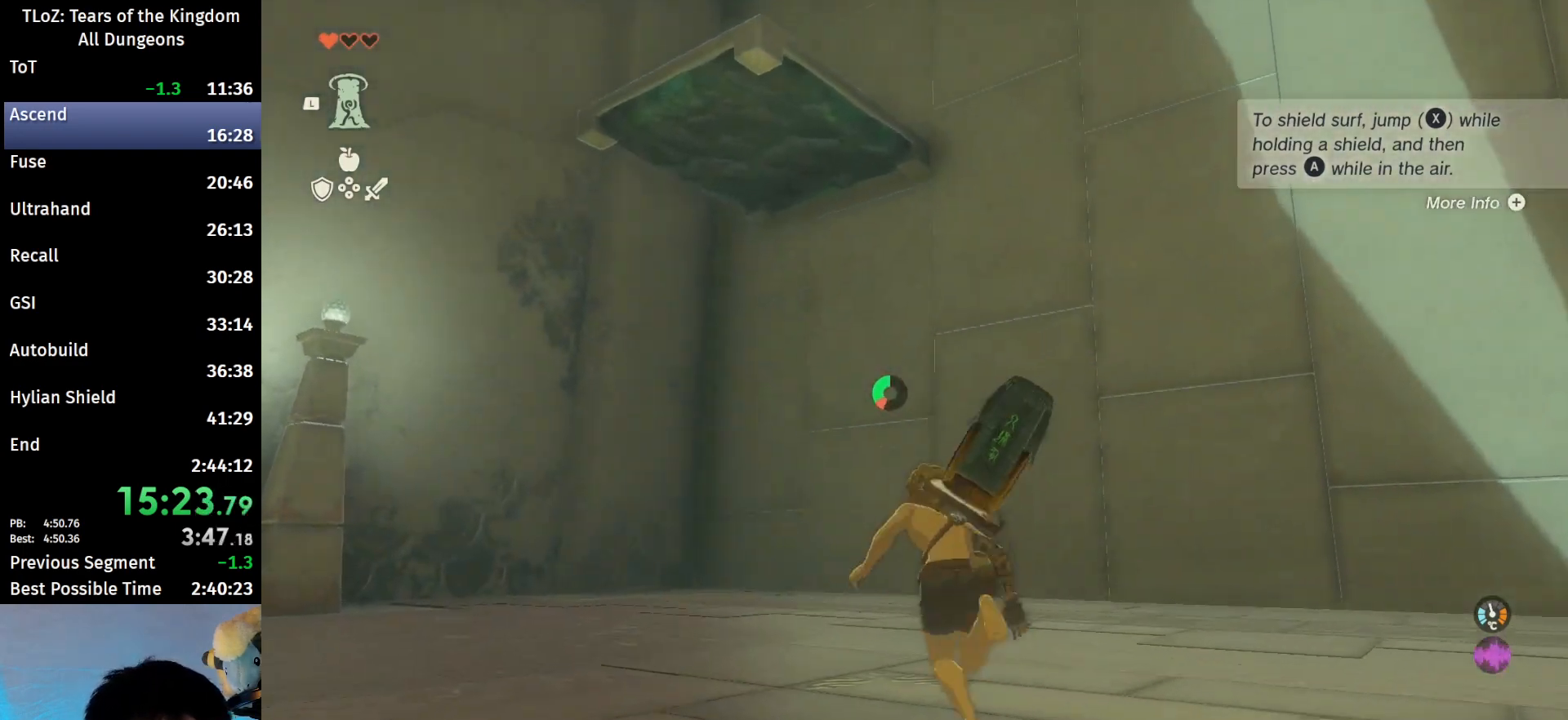
{"buttons": ["B"], "left_stick": "up-left", "right_stick": "up-right", "events": [[233, "right_stick", "up-right"]]}
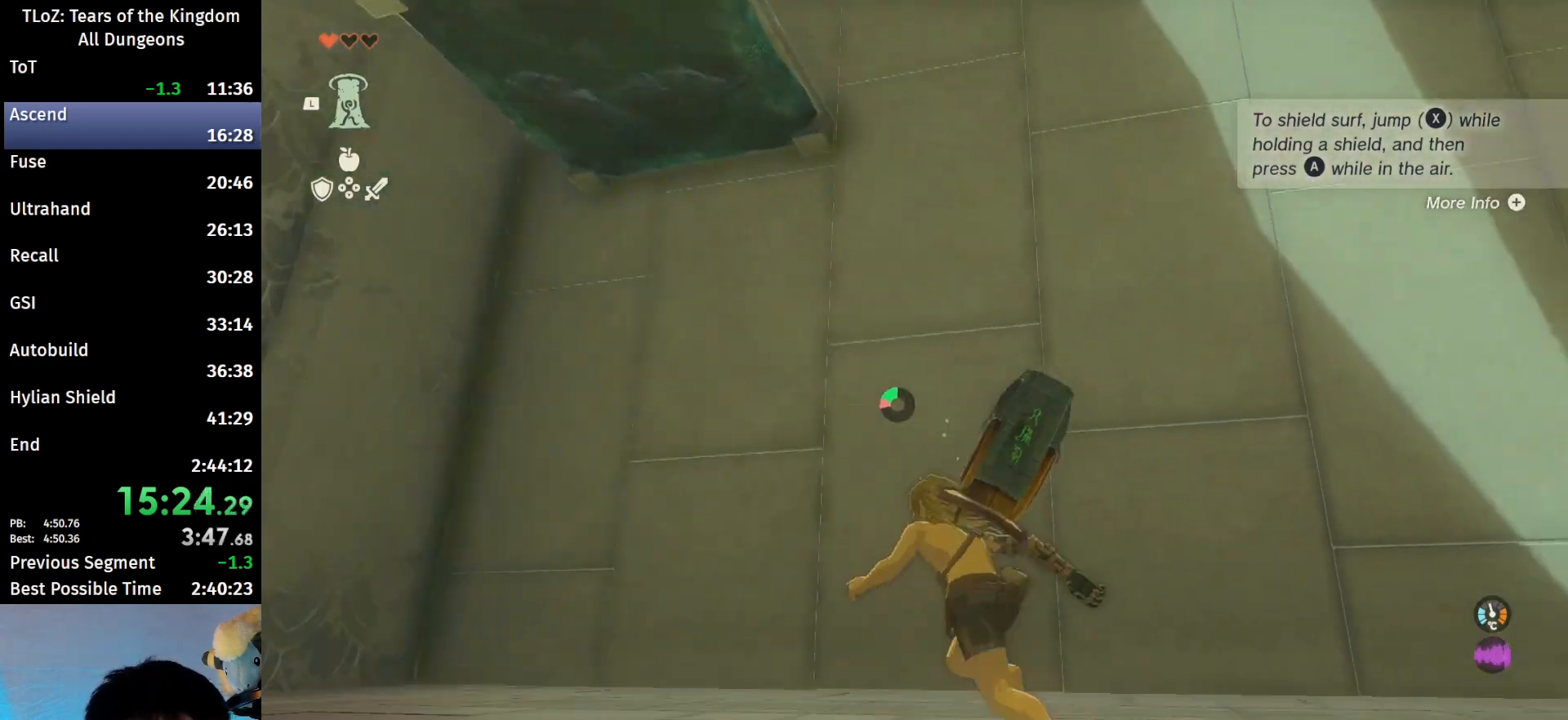
{"buttons": ["L1"], "left_stick": "up-left", "right_stick": "center", "events": [[200, "right_stick", "center"], [367, "B", "up"], [467, "L1", "down"]]}
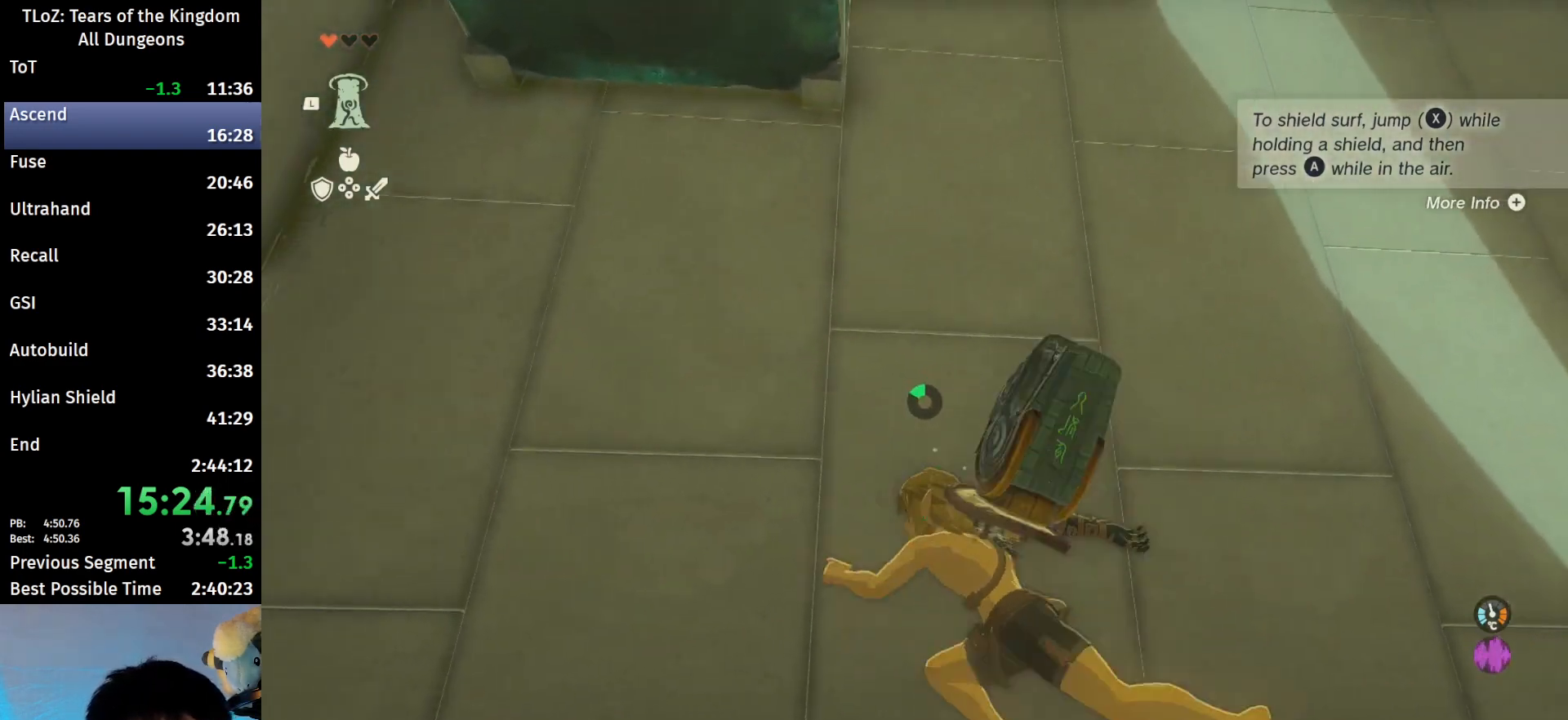
{"buttons": ["A"], "left_stick": "up", "right_stick": "center", "events": [[33, "right_stick", "up-right"], [133, "L1", "up"], [167, "left_stick", "up"], [267, "right_stick", "center"], [500, "A", "down"]]}